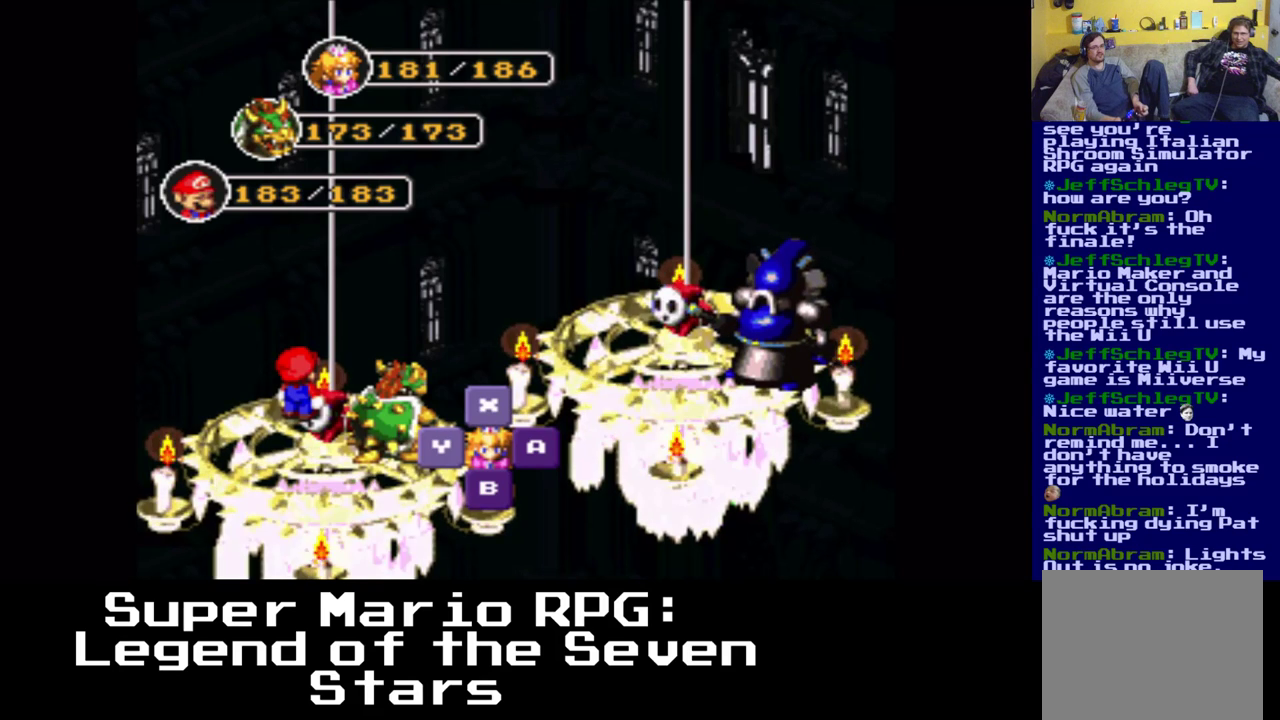
Gameplay with a controller (Xbox layout); each line is a JSON object with the inputs held at the frame after it. "events" lists button and stick changes between this image and that frame as [ms after this image, input, new state], when the widget could be followed in between. Not read: left_stick right_stick.
{"buttons": ["B"], "events": [[350, "B", "down"]]}
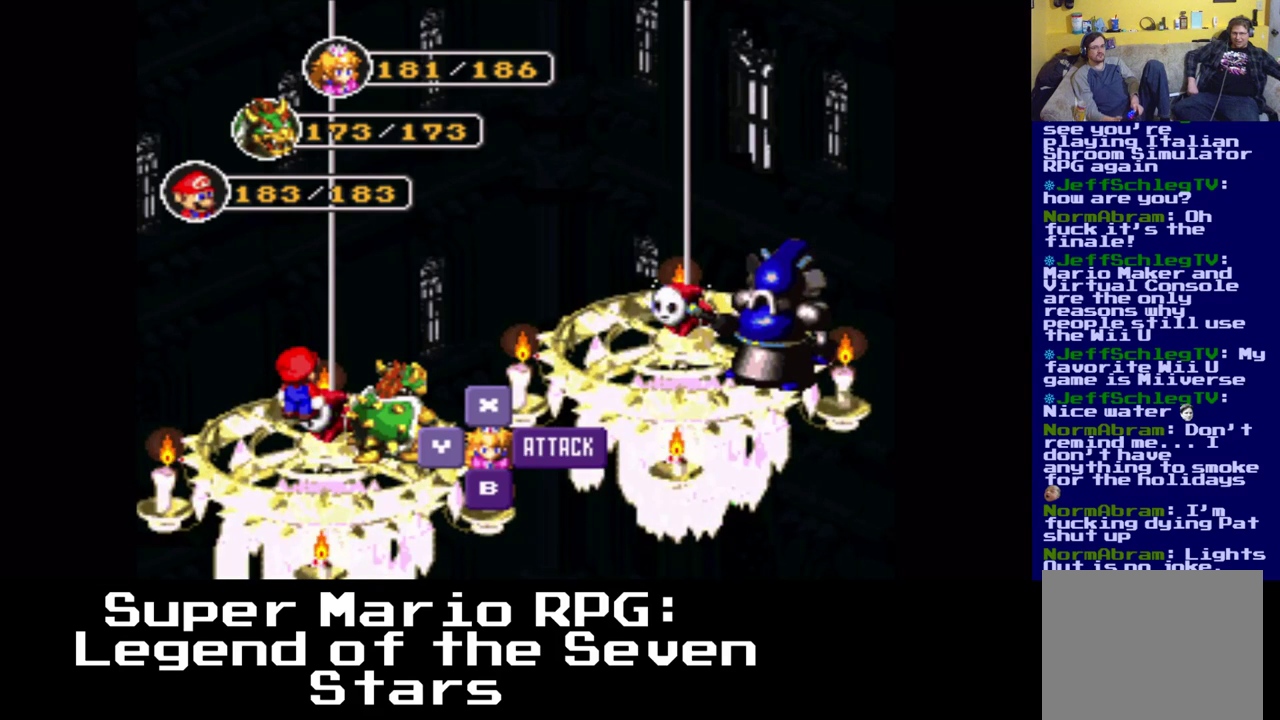
{"buttons": ["B"], "events": [[17, "B", "up"], [450, "B", "down"]]}
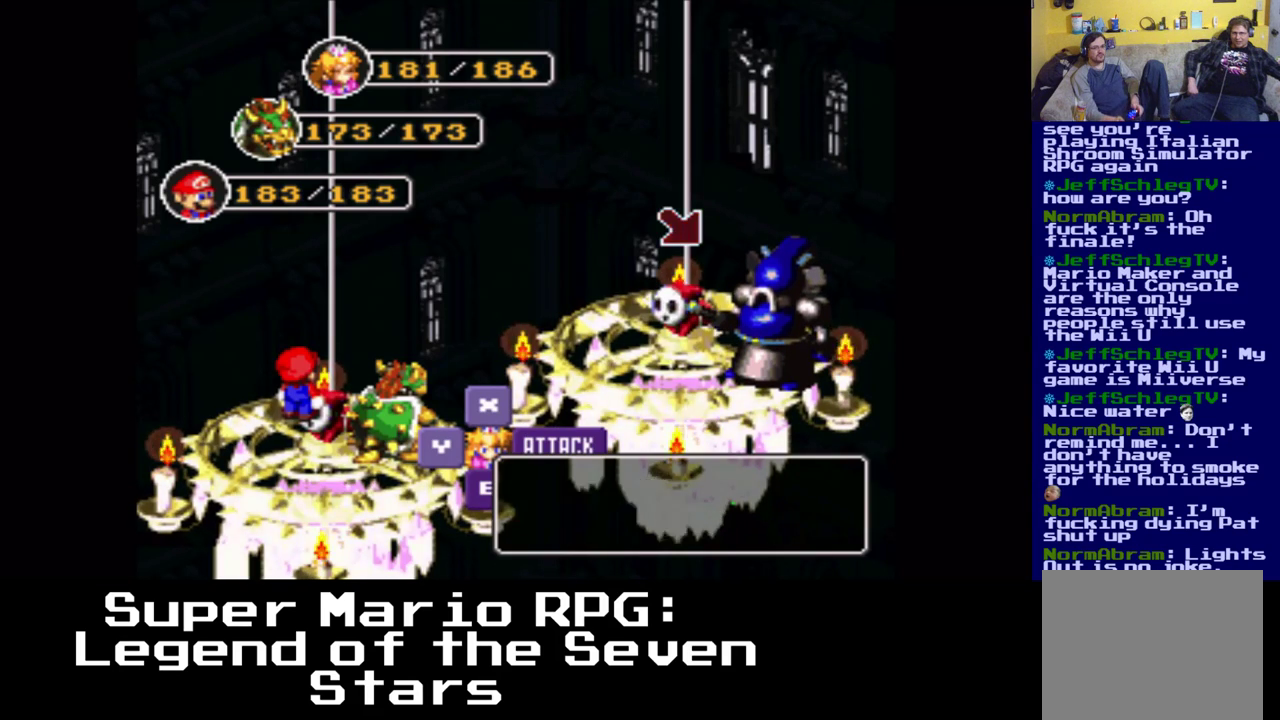
{"buttons": [], "events": [[67, "B", "up"]]}
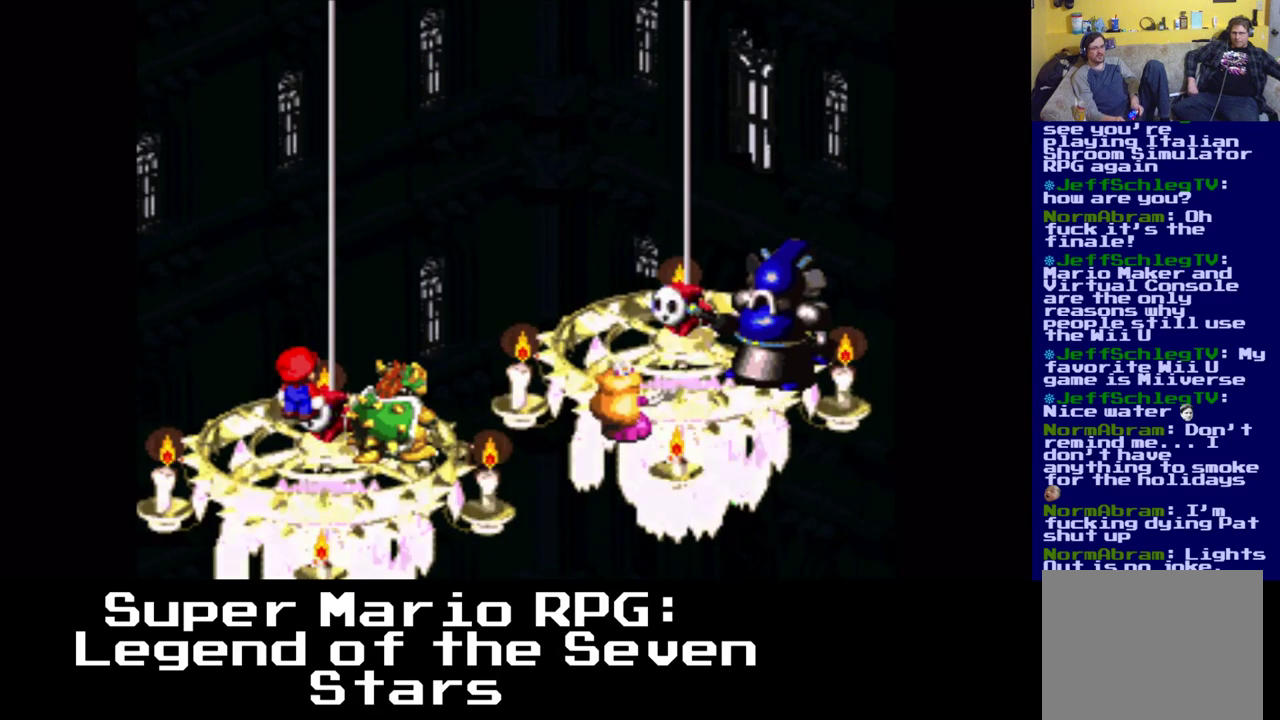
{"buttons": [], "events": [[317, "B", "down"], [450, "B", "up"]]}
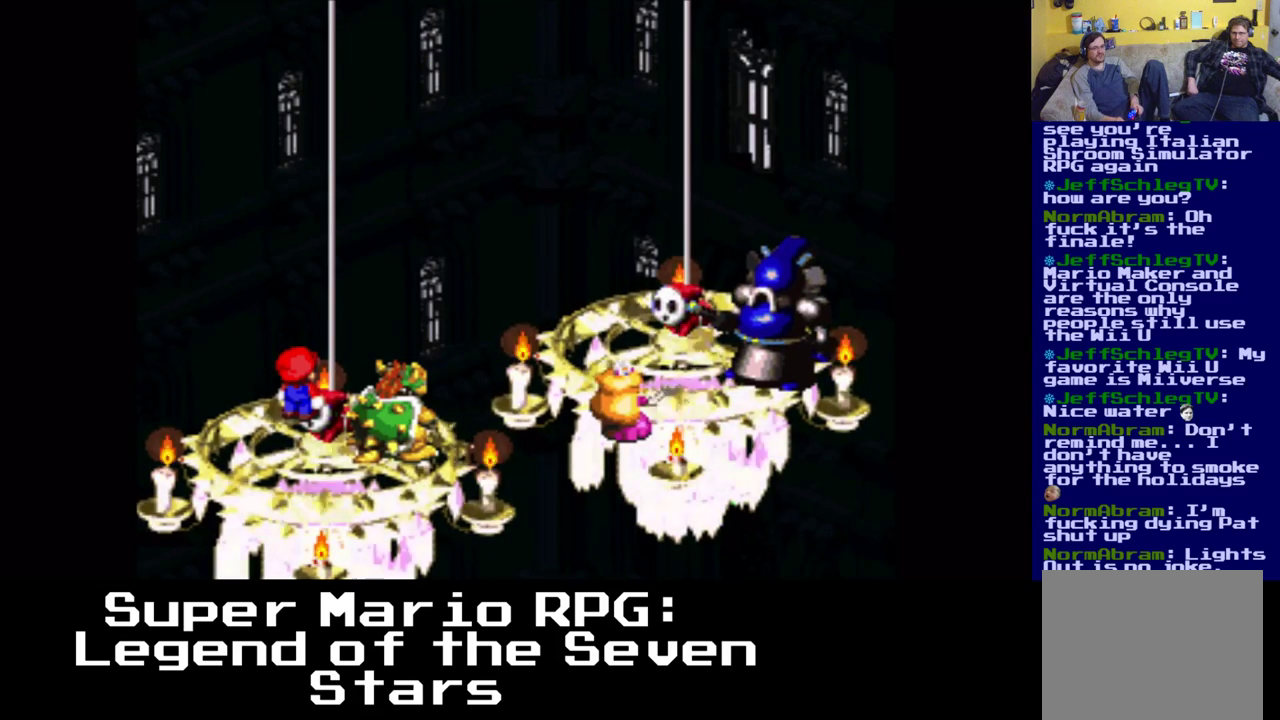
{"buttons": [], "events": [[217, "B", "down"], [450, "B", "up"]]}
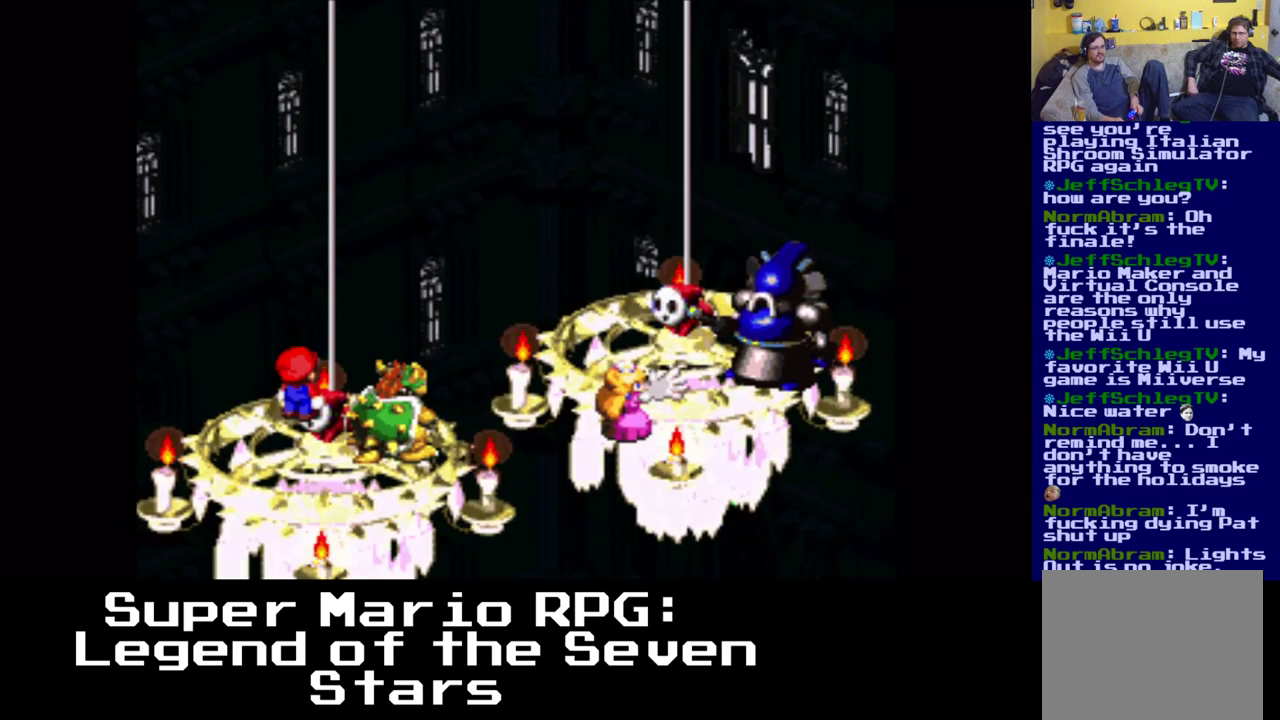
{"buttons": [], "events": []}
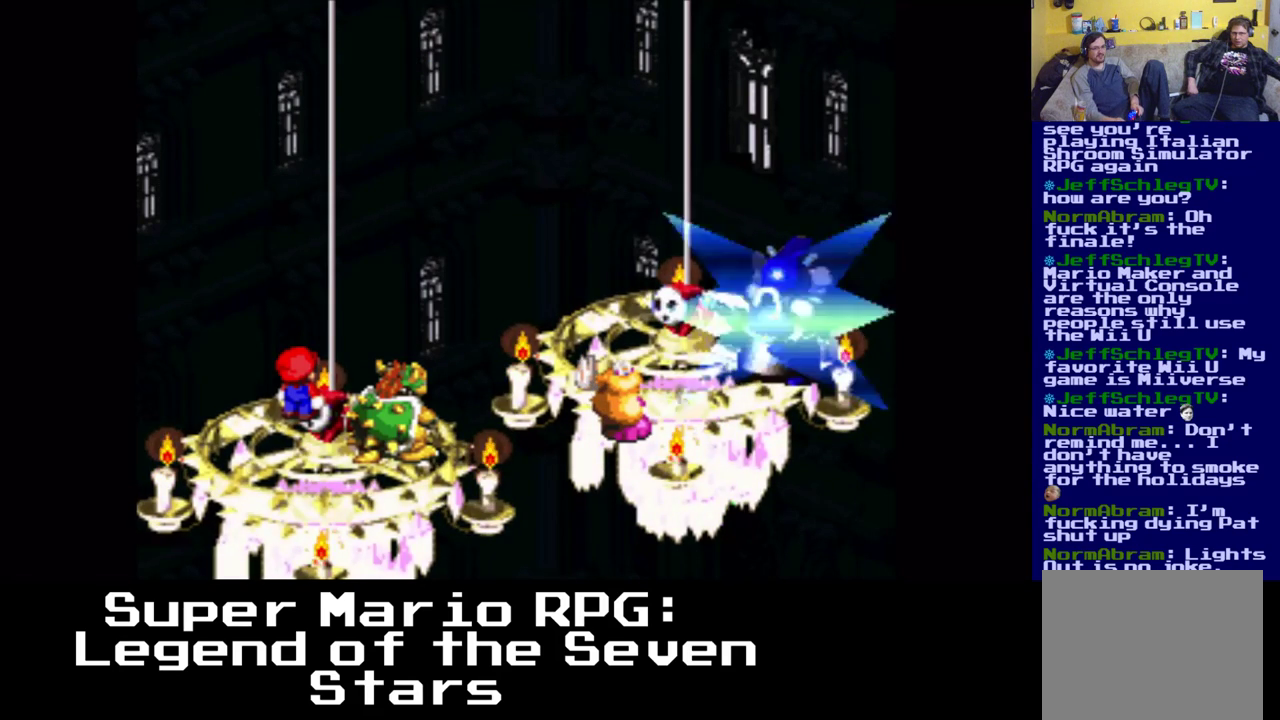
{"buttons": [], "events": []}
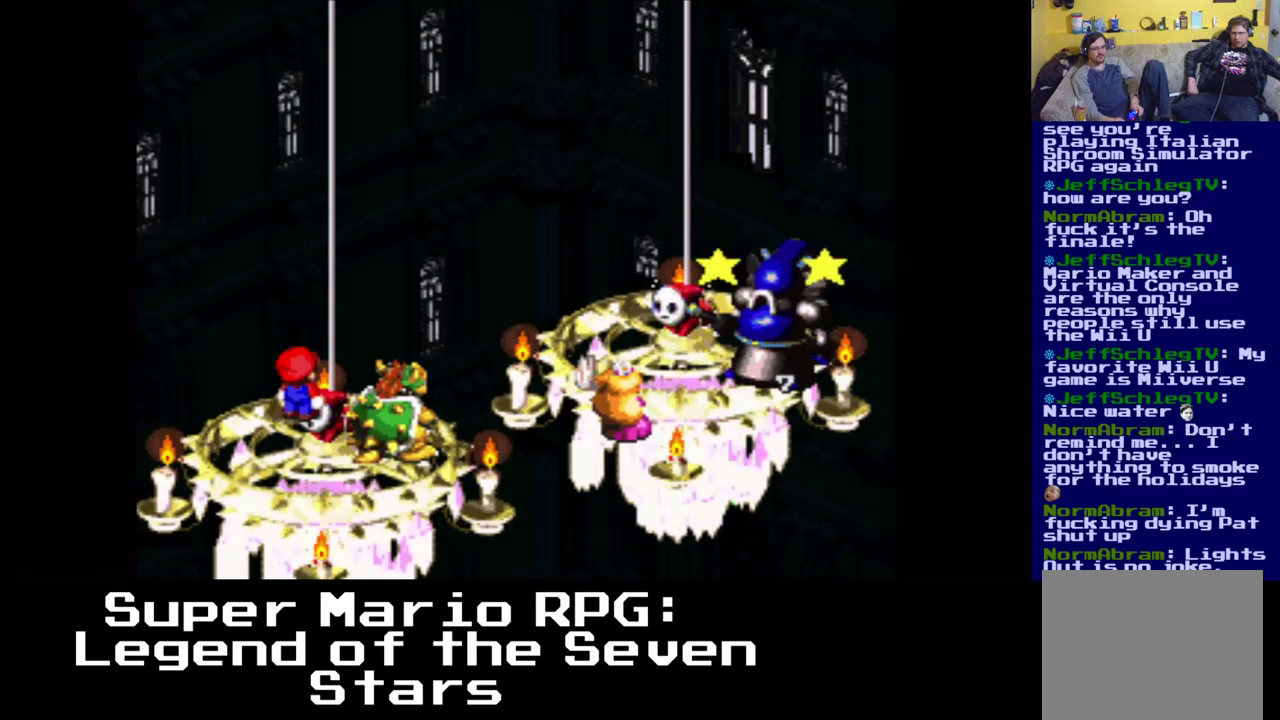
{"buttons": [], "events": []}
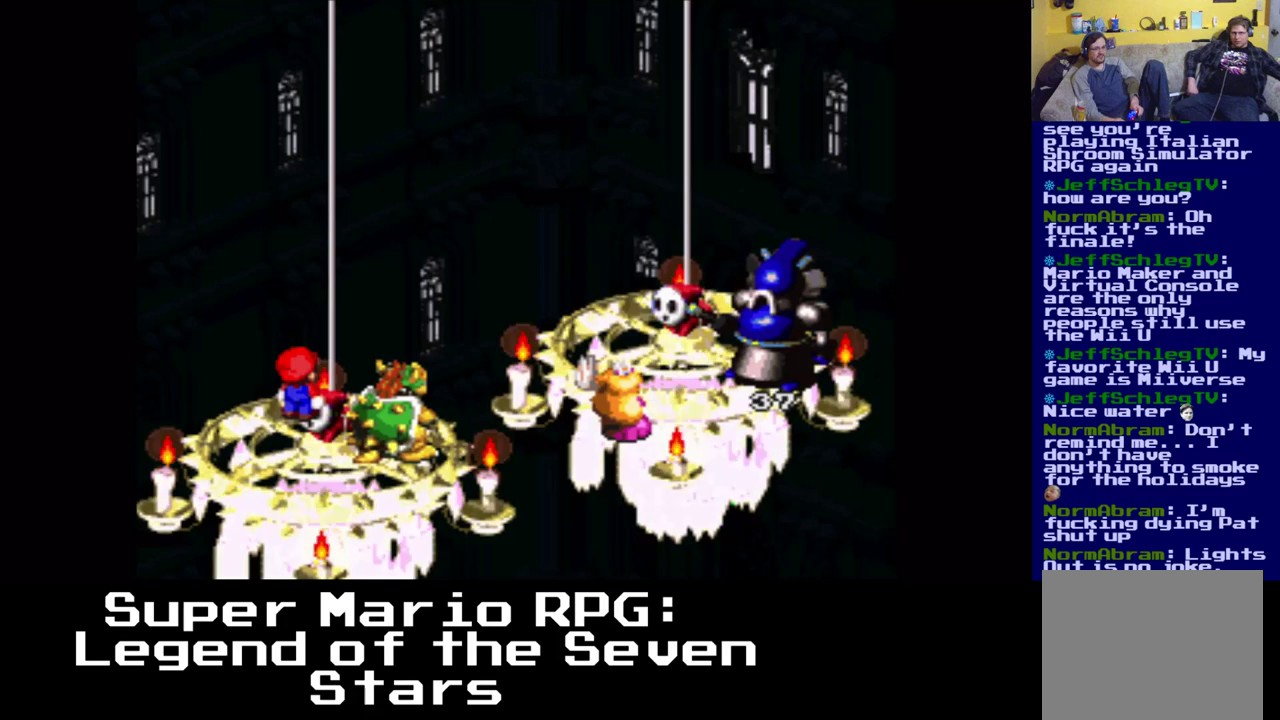
{"buttons": [], "events": []}
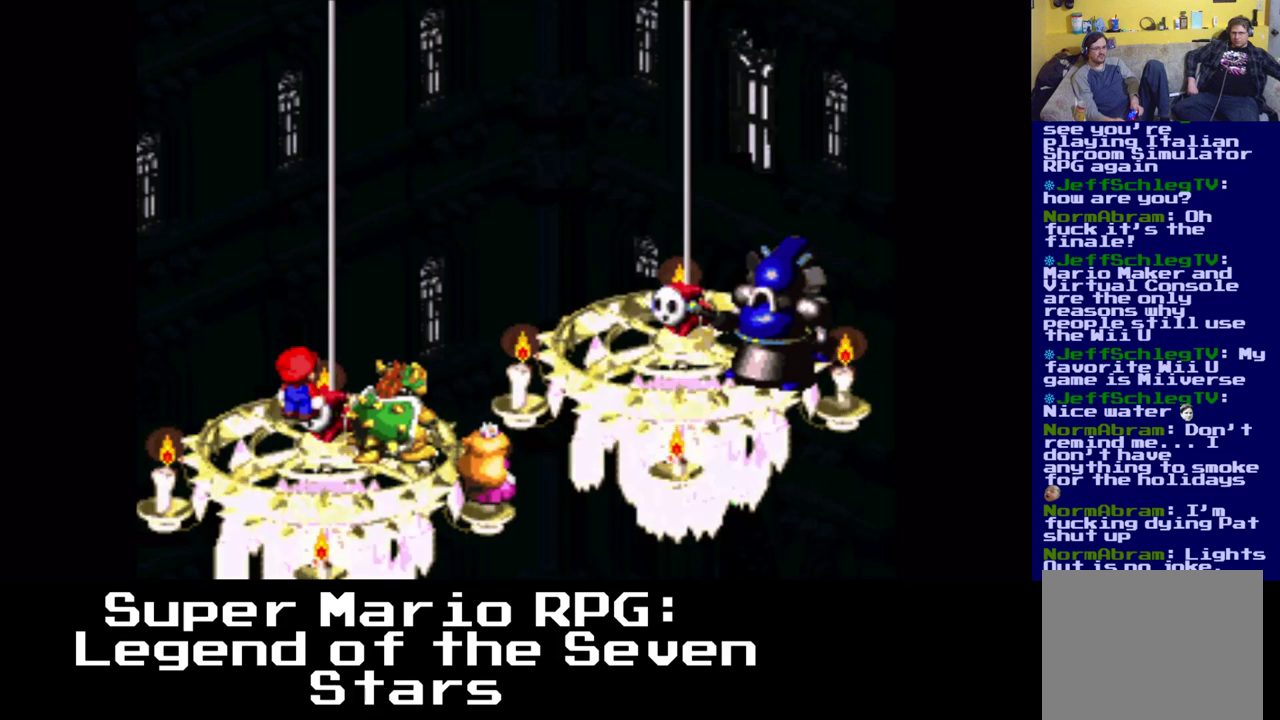
{"buttons": [], "events": []}
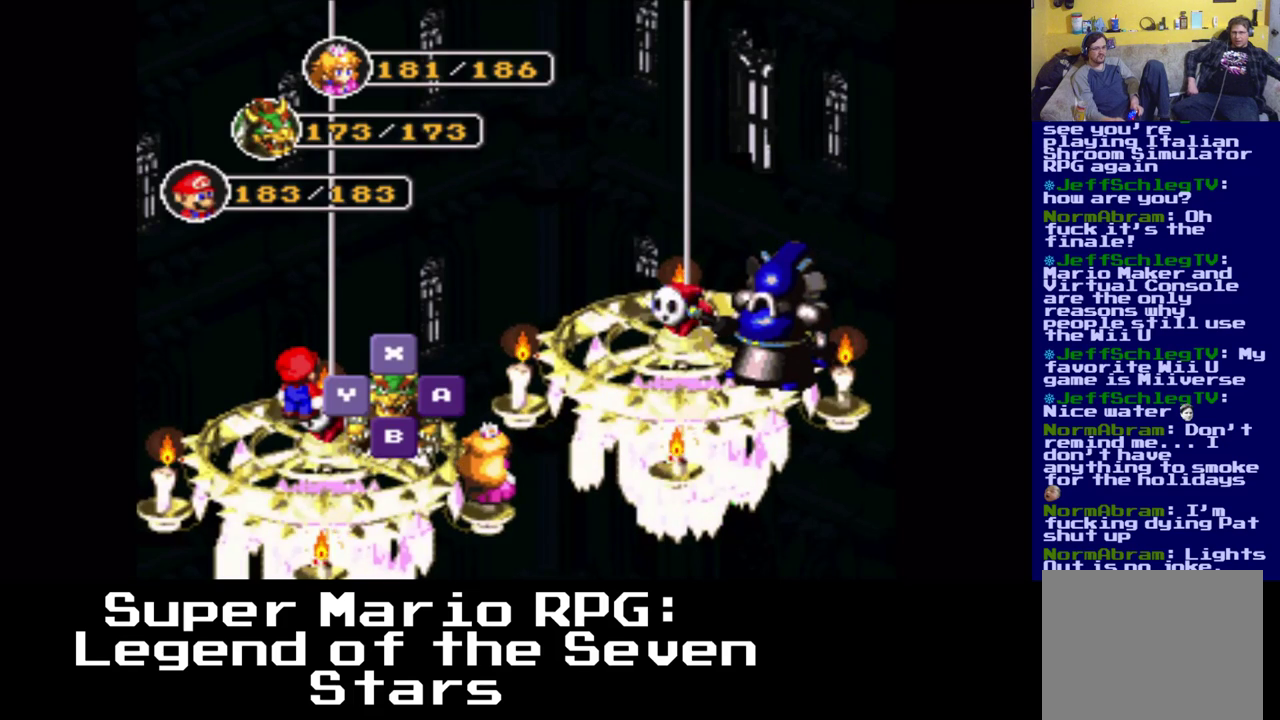
{"buttons": ["B"], "events": [[17, "B", "down"], [183, "B", "up"], [383, "B", "down"]]}
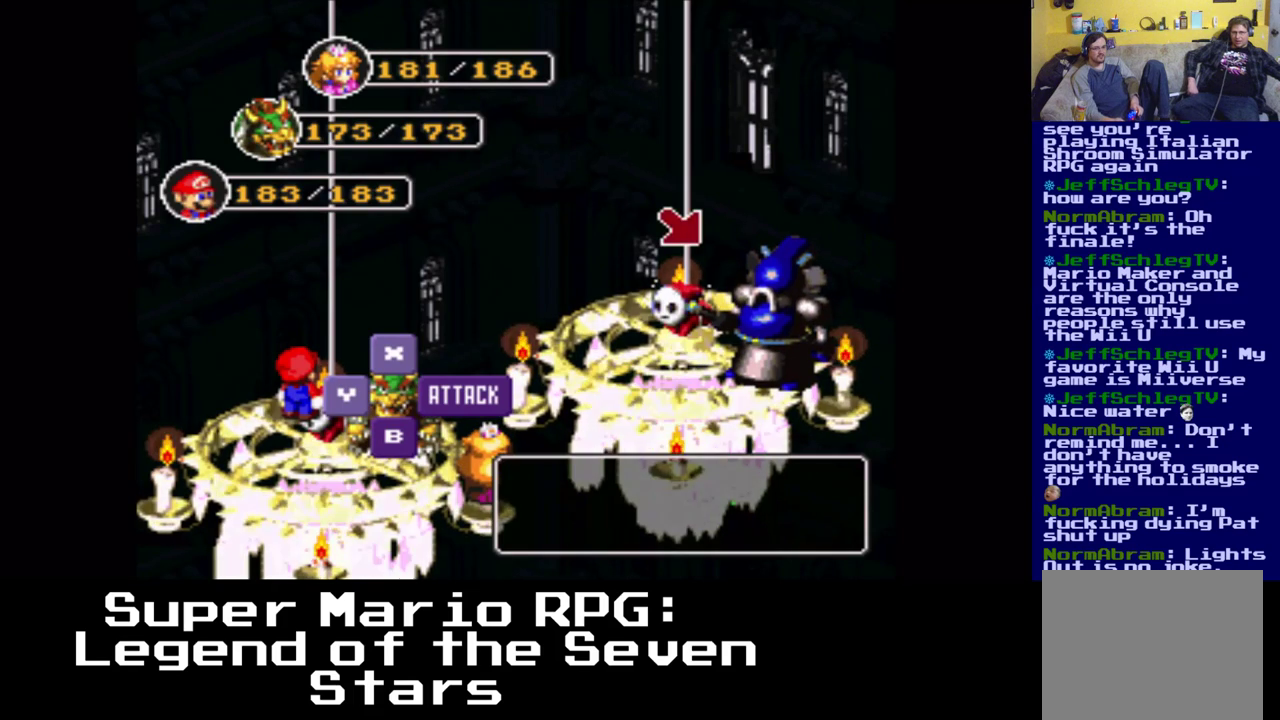
{"buttons": [], "events": [[83, "B", "up"]]}
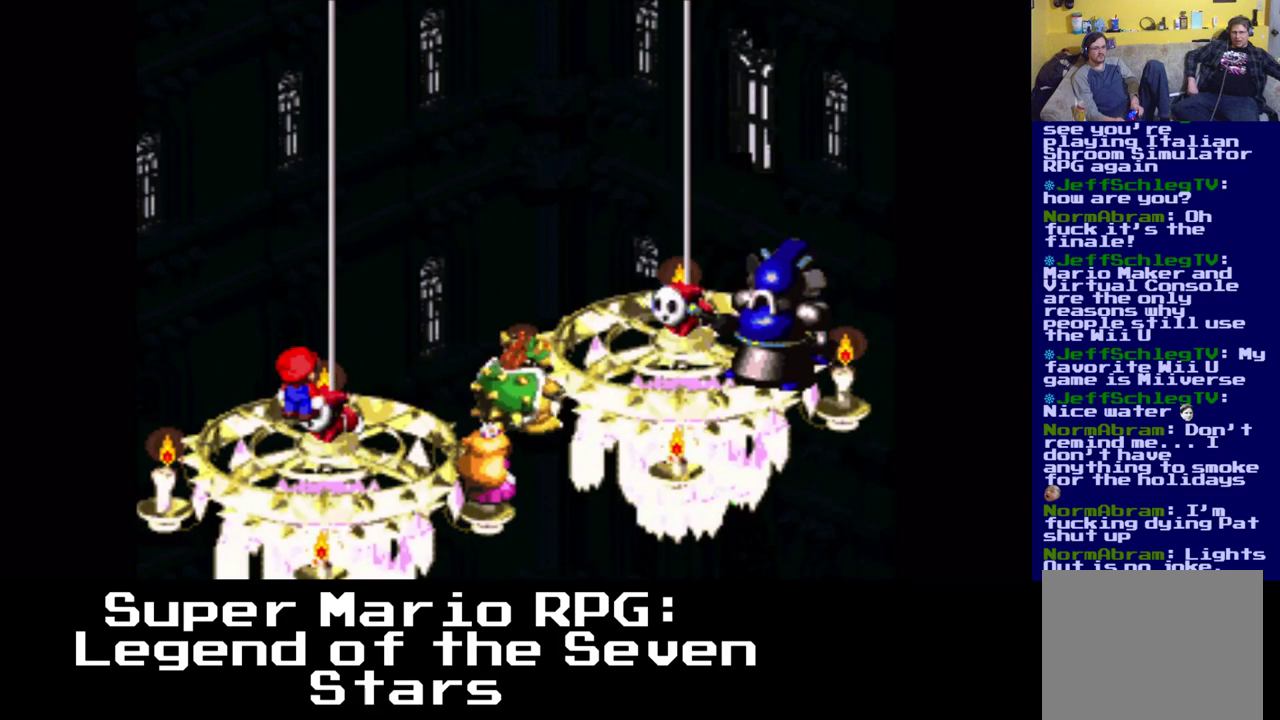
{"buttons": ["B"], "events": [[450, "B", "down"]]}
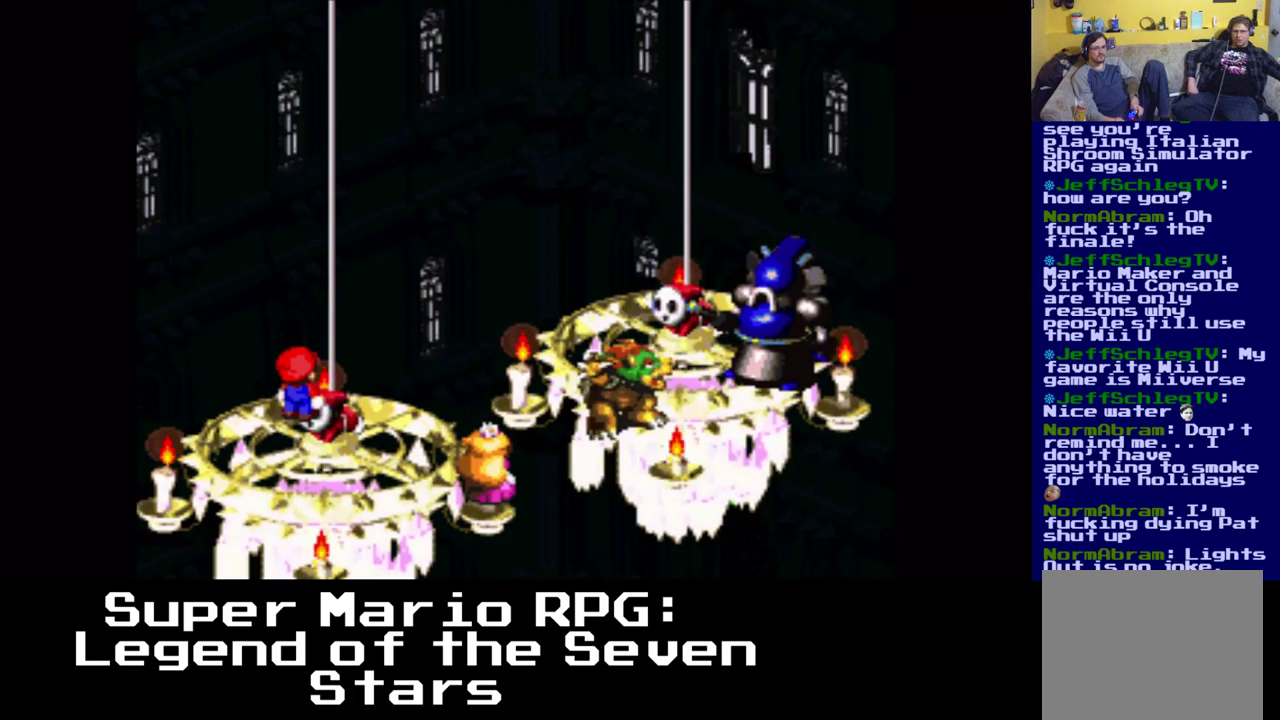
{"buttons": ["B"], "events": [[233, "B", "up"], [433, "B", "down"]]}
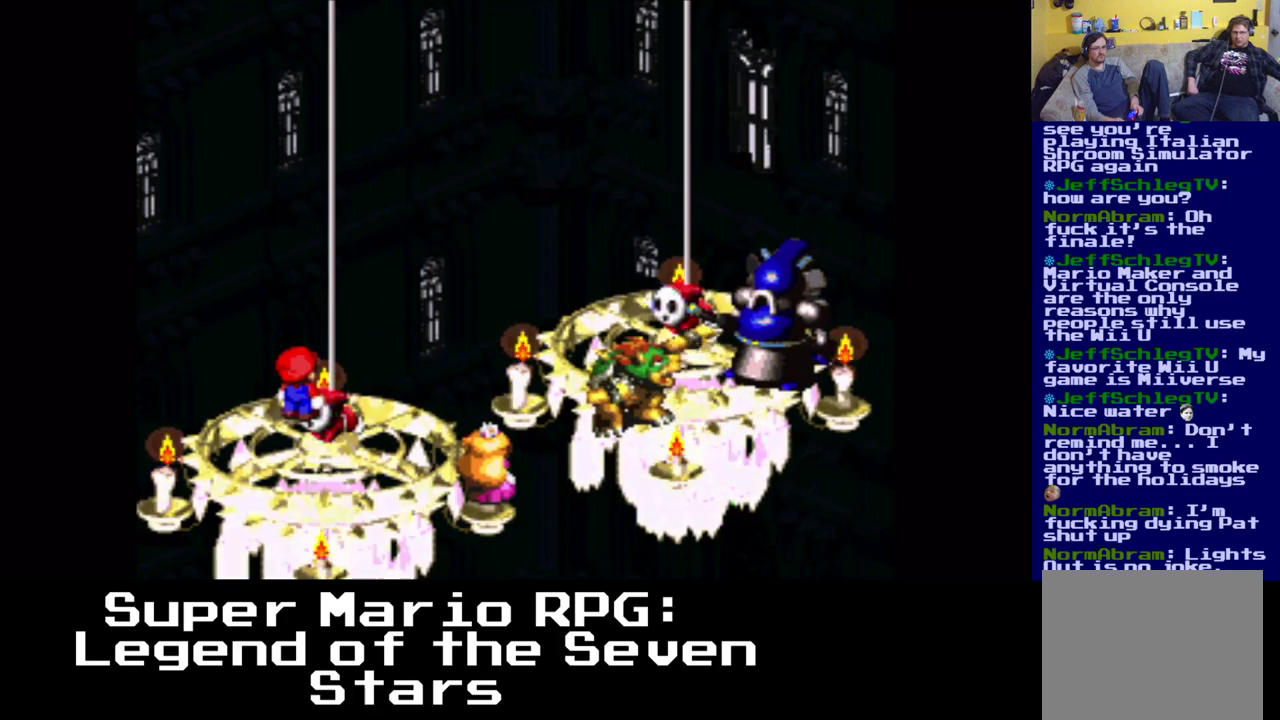
{"buttons": [], "events": [[150, "B", "up"]]}
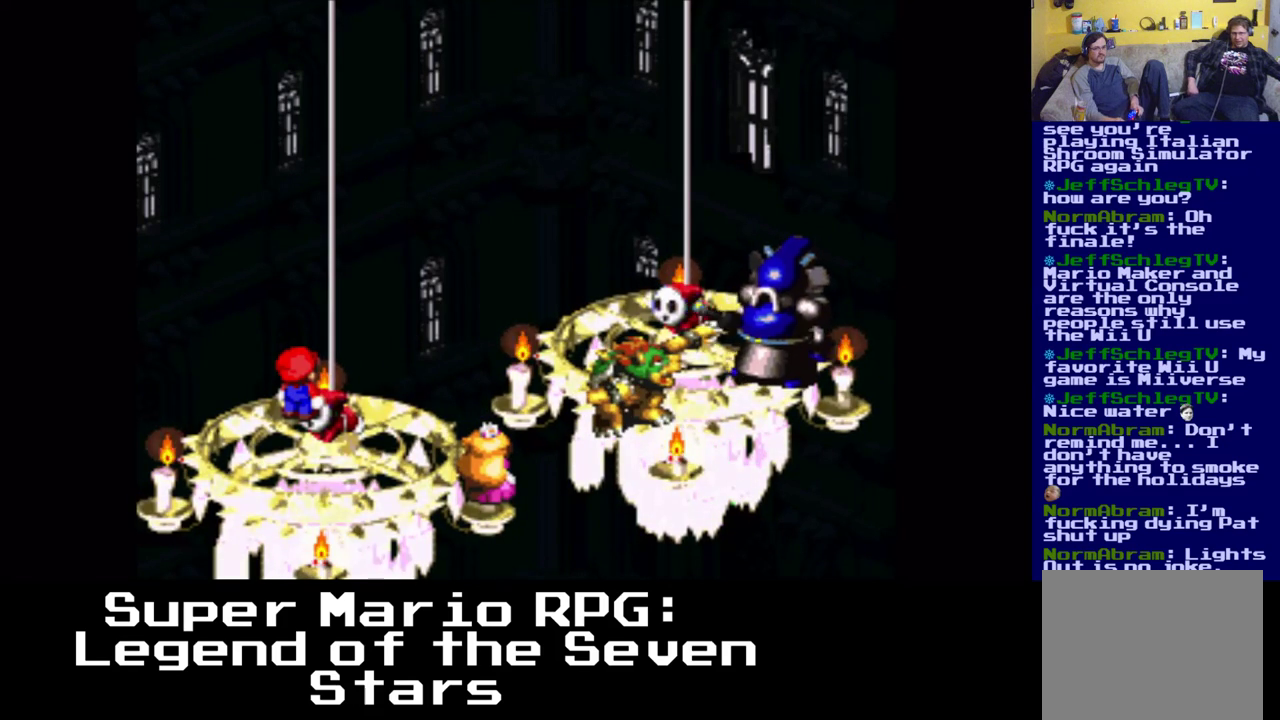
{"buttons": [], "events": []}
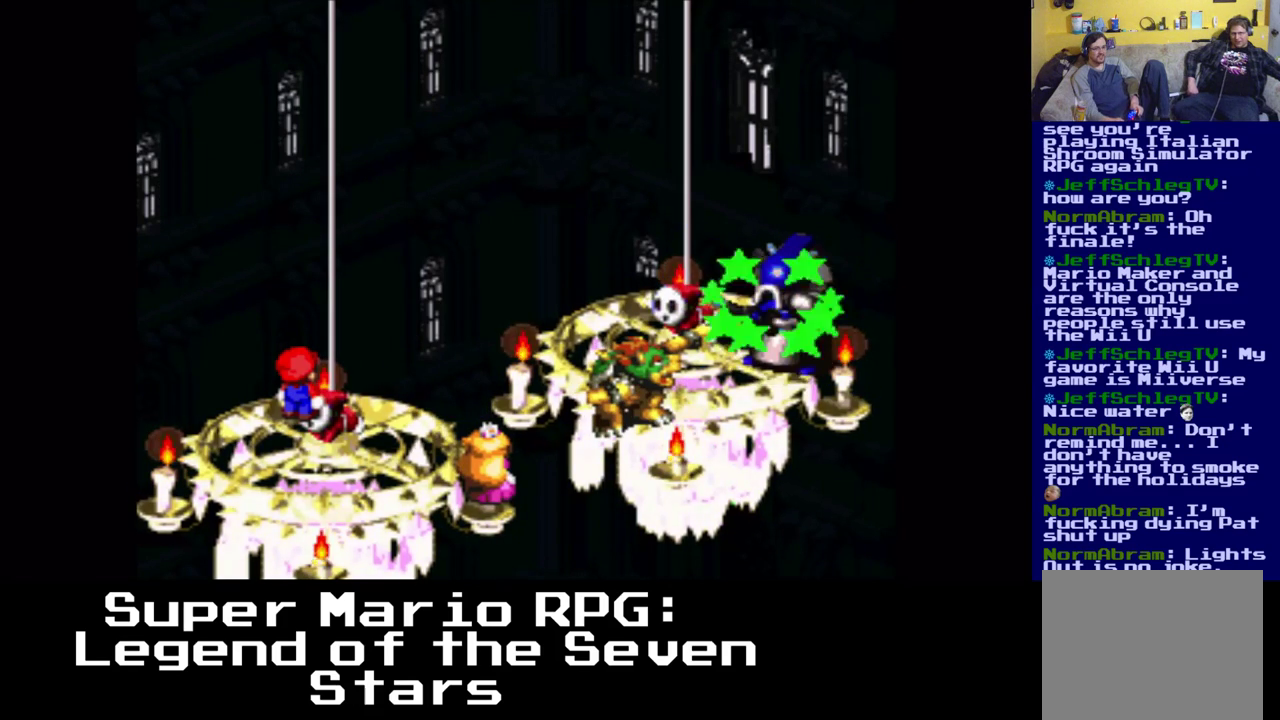
{"buttons": [], "events": []}
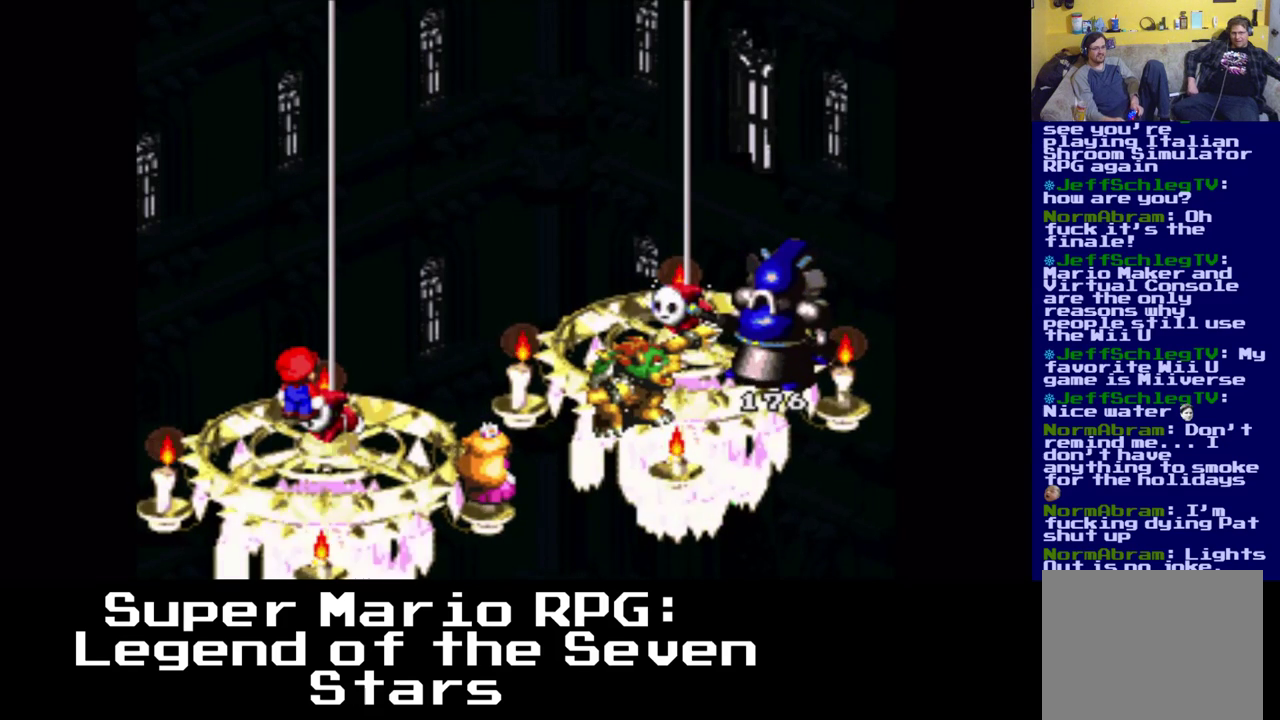
{"buttons": [], "events": []}
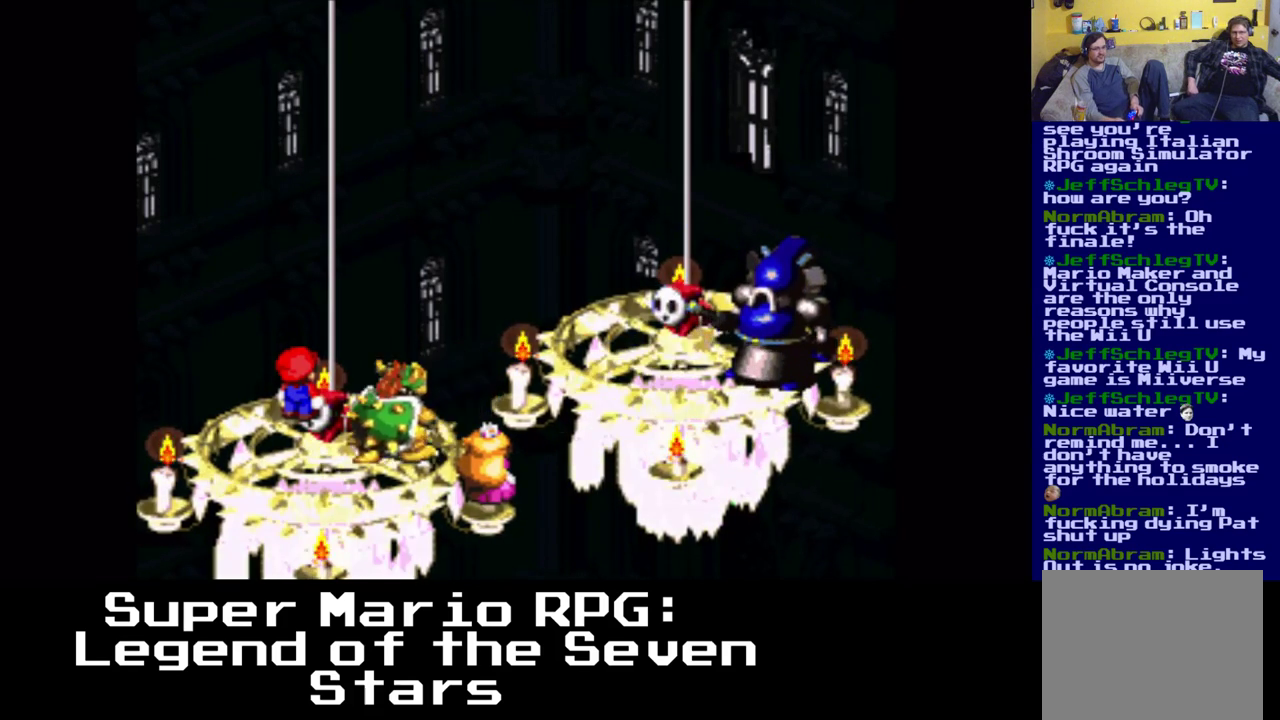
{"buttons": [], "events": []}
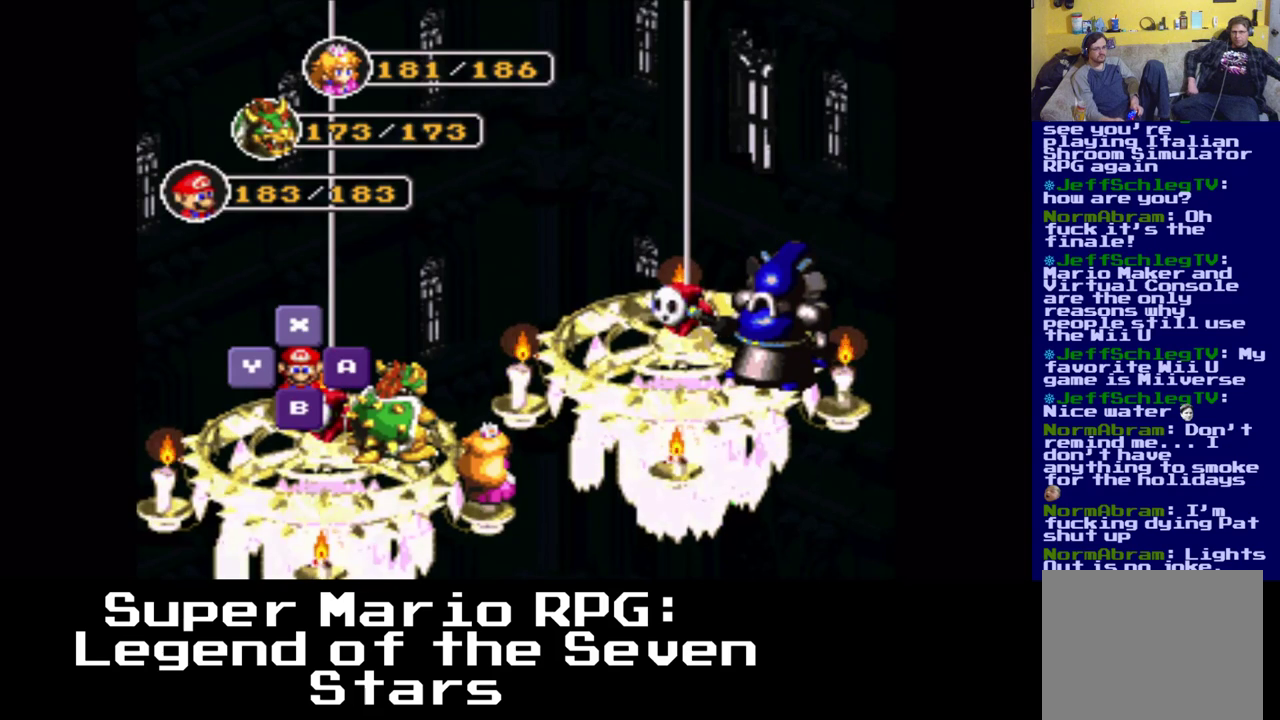
{"buttons": ["B"], "events": [[33, "B", "down"], [217, "B", "up"], [450, "B", "down"]]}
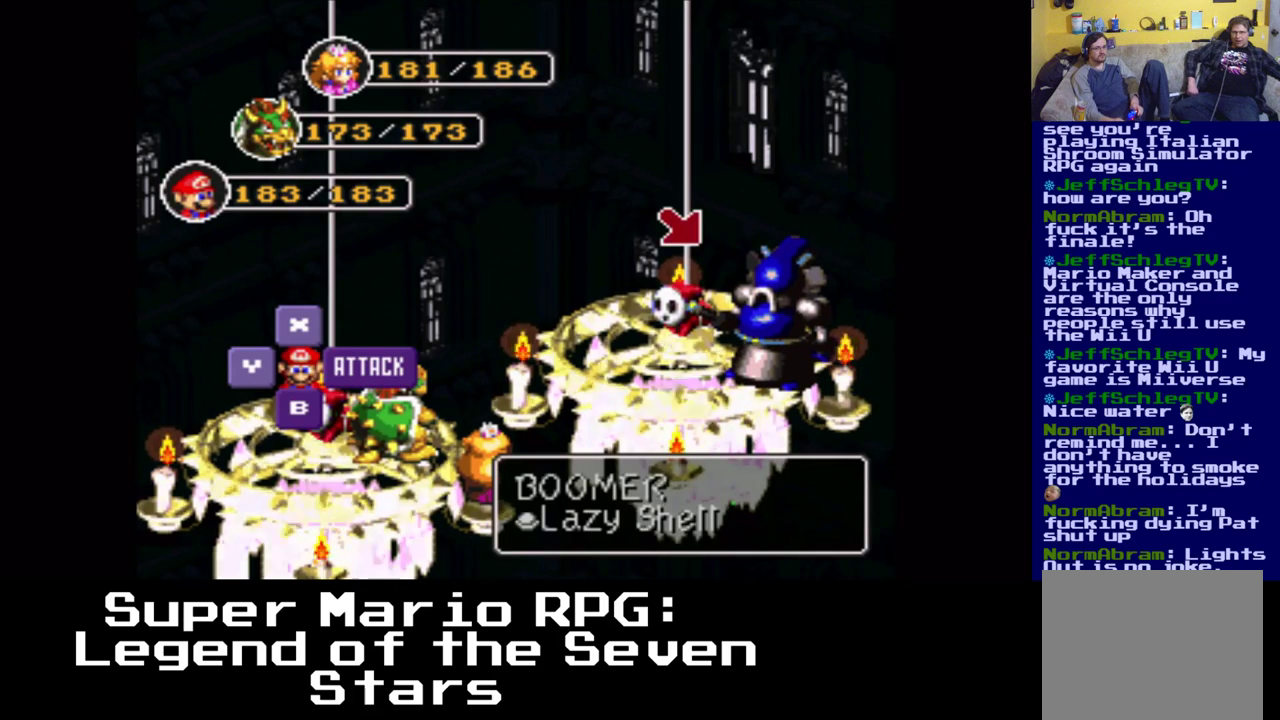
{"buttons": [], "events": [[83, "B", "up"]]}
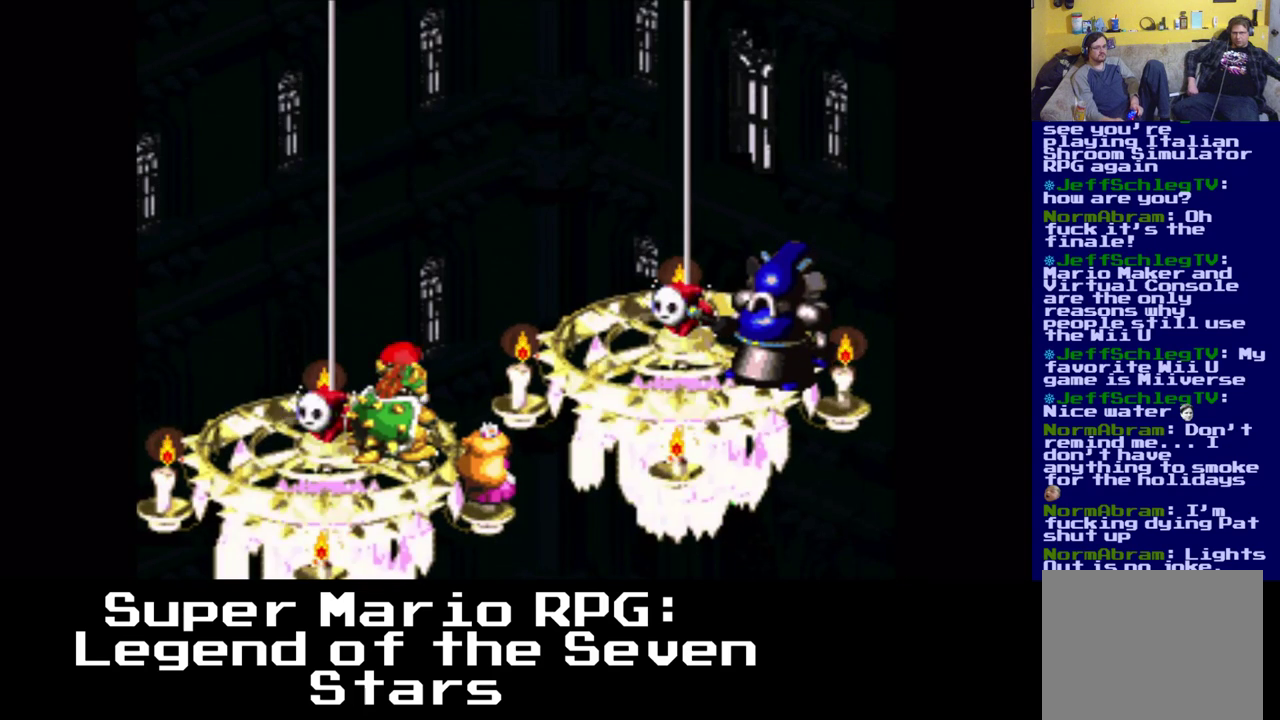
{"buttons": [], "events": []}
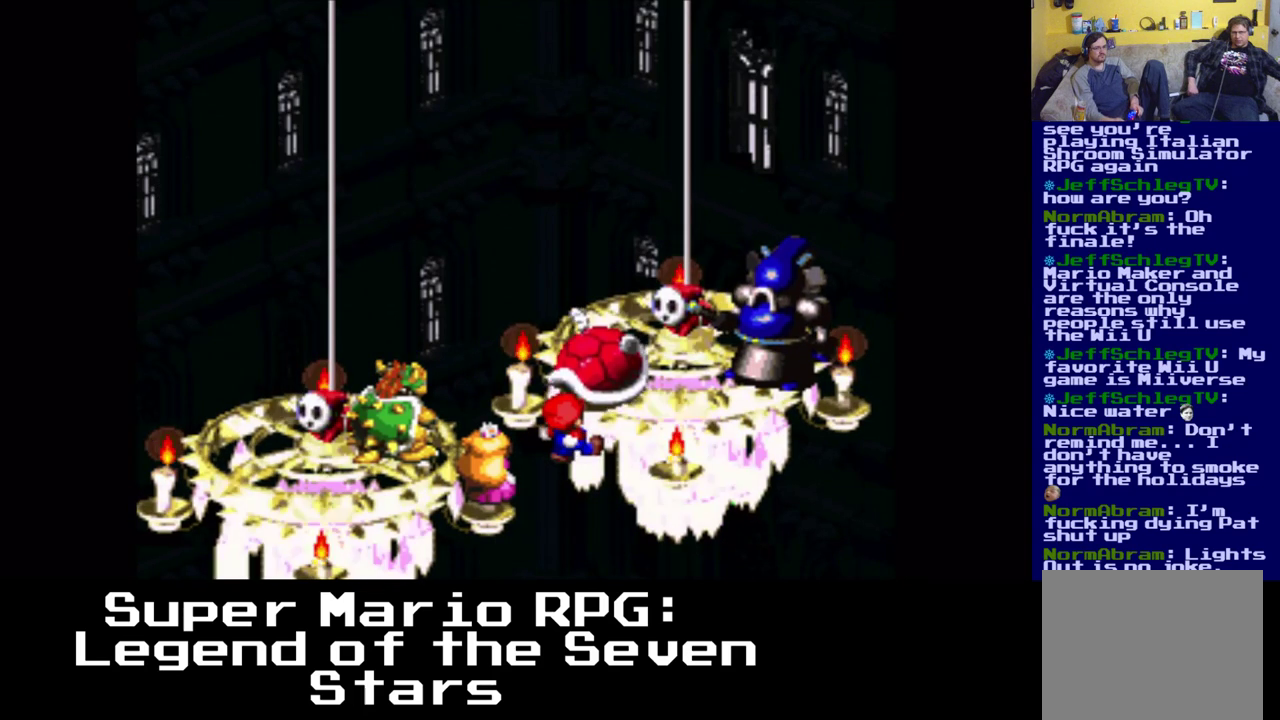
{"buttons": ["B"], "events": [[117, "B", "down"]]}
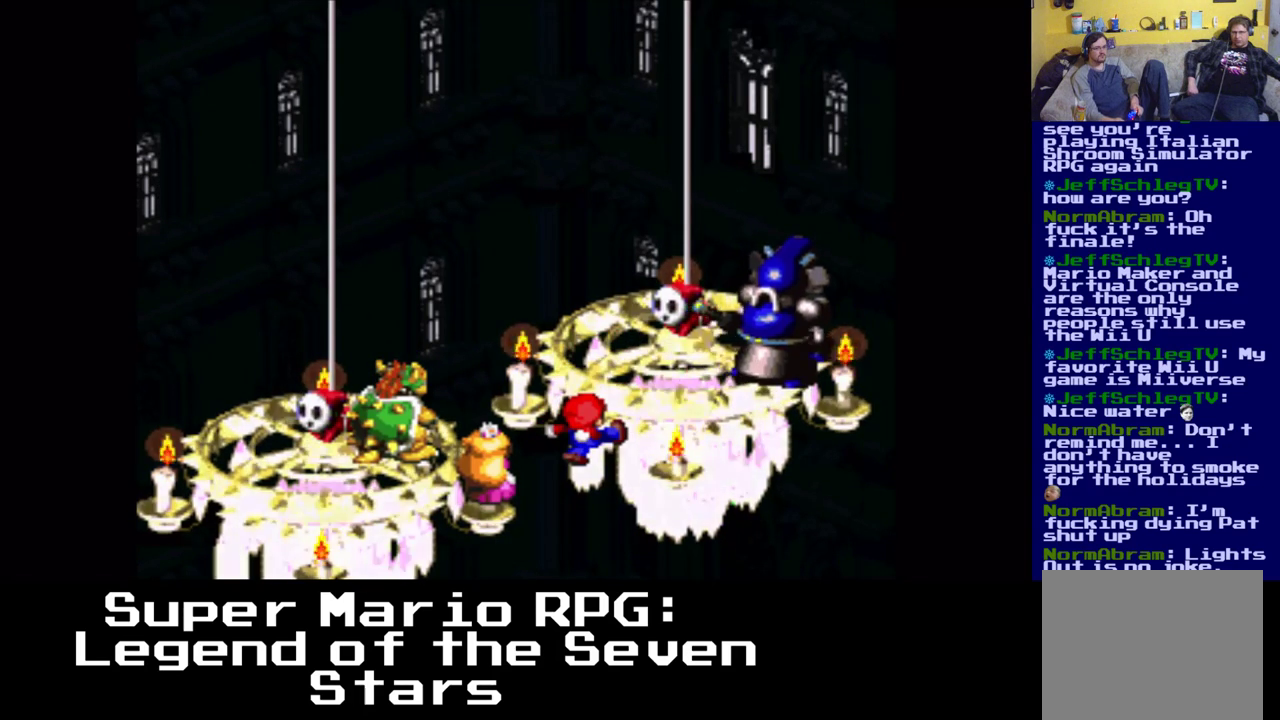
{"buttons": [], "events": [[17, "B", "up"]]}
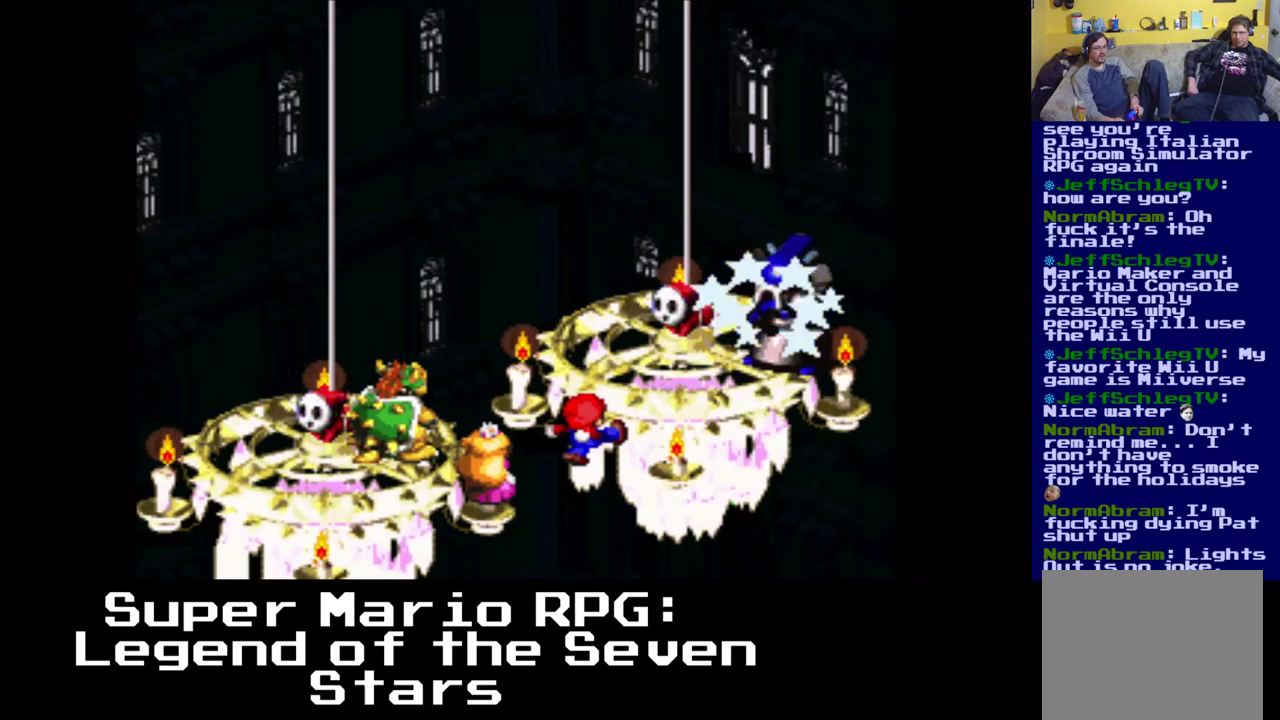
{"buttons": [], "events": []}
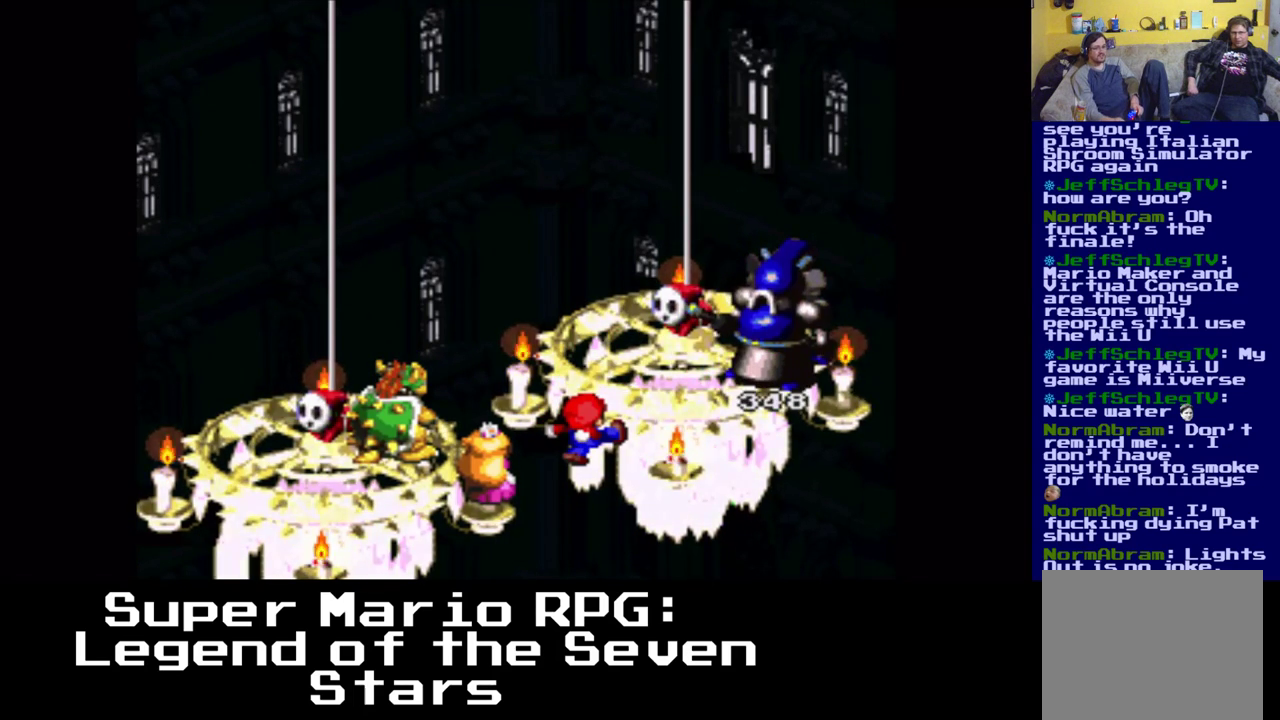
{"buttons": [], "events": []}
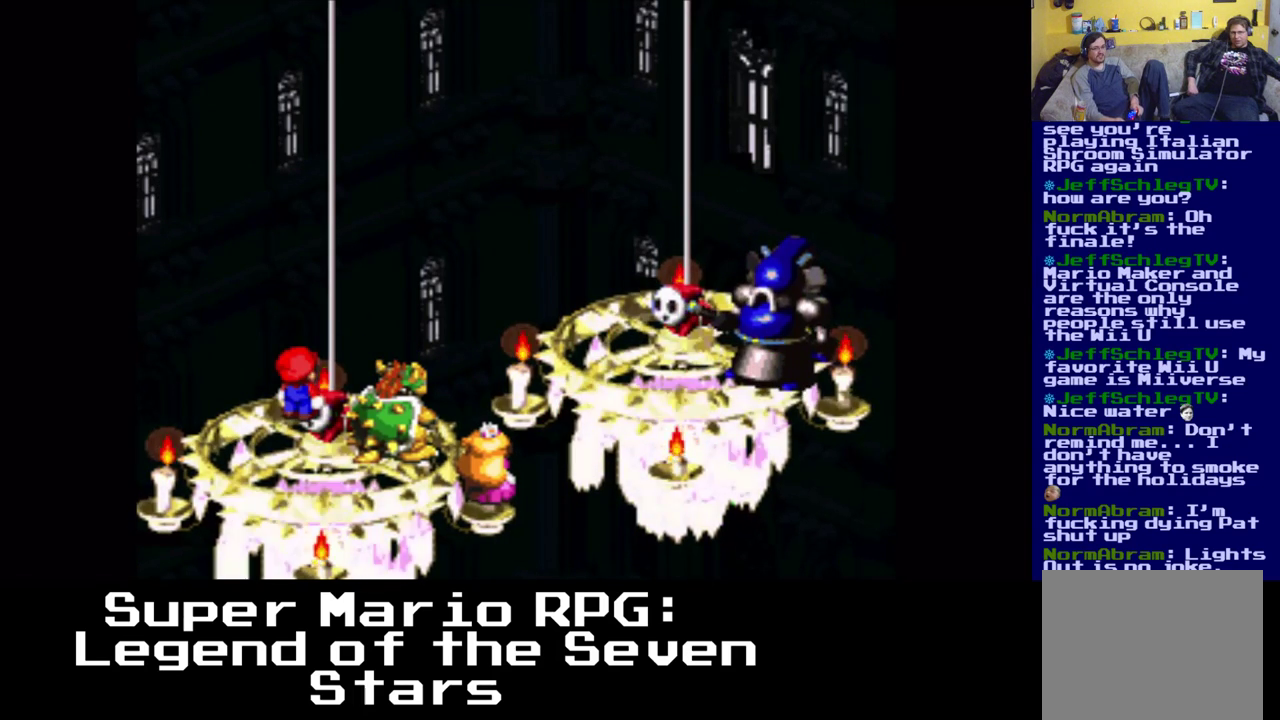
{"buttons": [], "events": []}